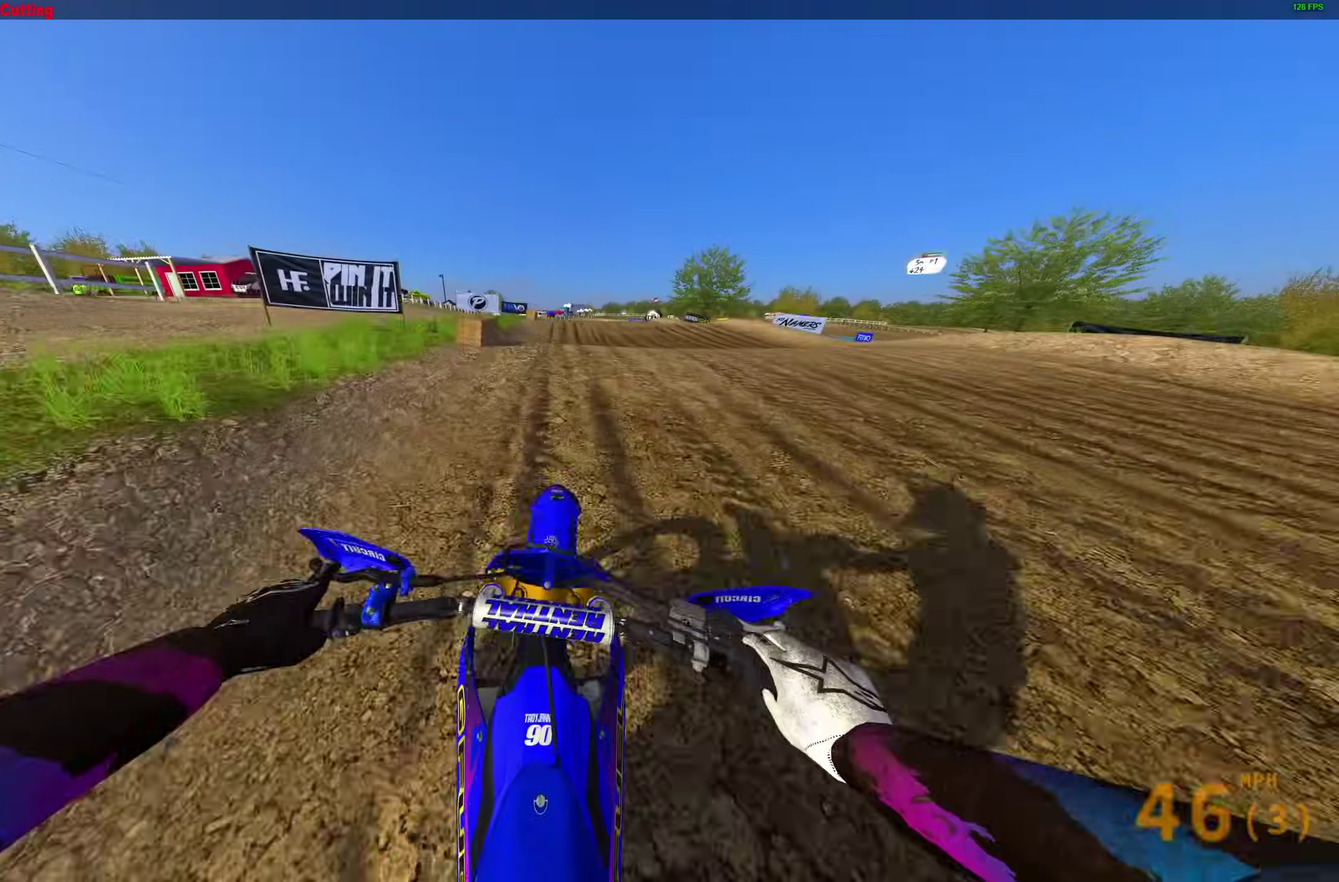
Gameplay with a controller (PlayStation layout); each line is a JSON object with the inputs held at the frame after it (dt_ms = milliseconds from this image to that frame). "events" lists button and stick changes between this image and that frame as [ms after this image, input, new state], when the widget could be followed in between.
{"dt_ms": 600, "buttons": [], "left_stick": "left", "right_stick": "up", "events": [[67, "right_stick", "up"], [350, "R2", "up"], [500, "left_stick", "left"]]}
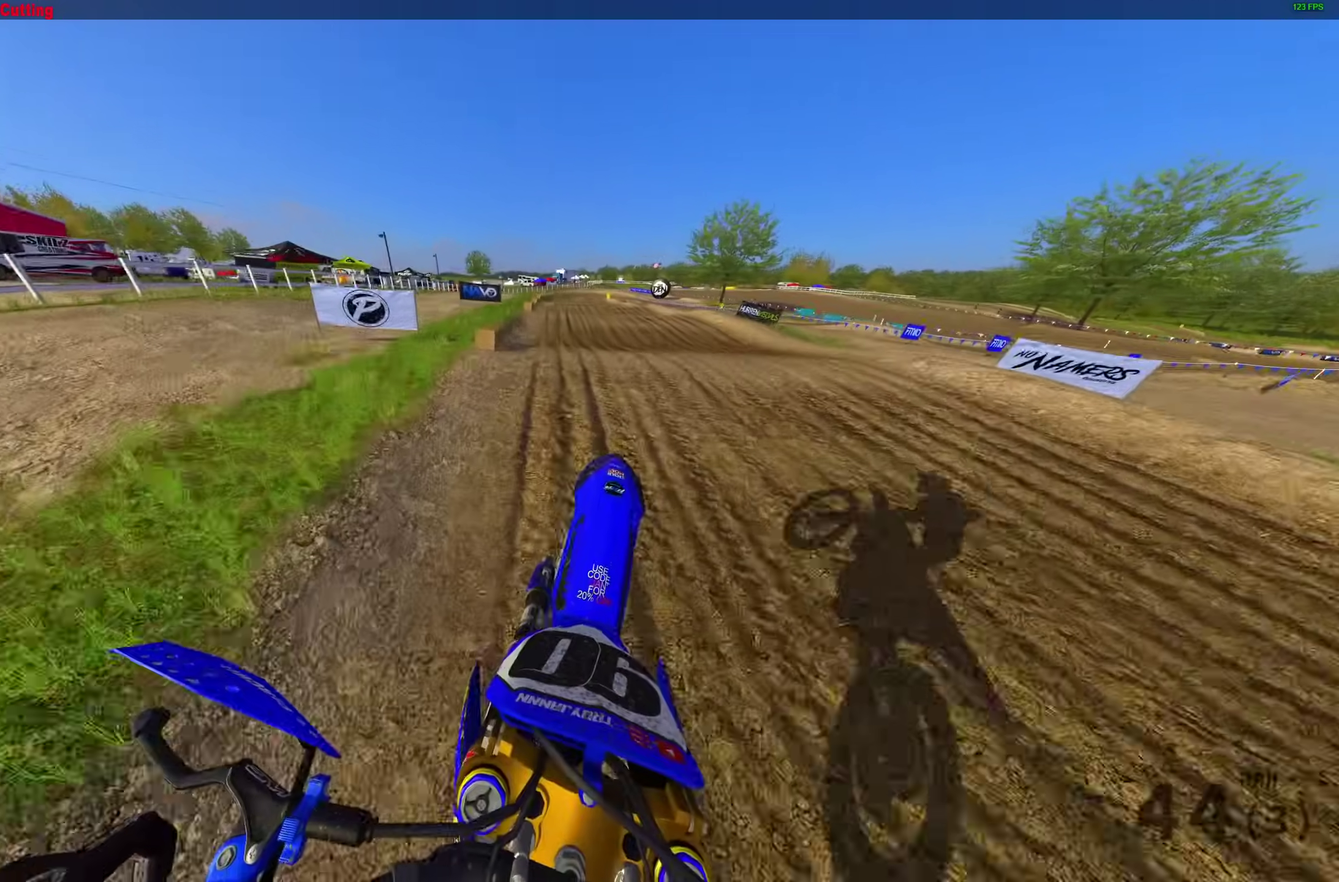
{"dt_ms": 300, "buttons": ["R2"], "left_stick": "center", "right_stick": "down", "events": [[133, "R2", "down"], [150, "left_stick", "center"], [183, "right_stick", "center"], [267, "right_stick", "down"]]}
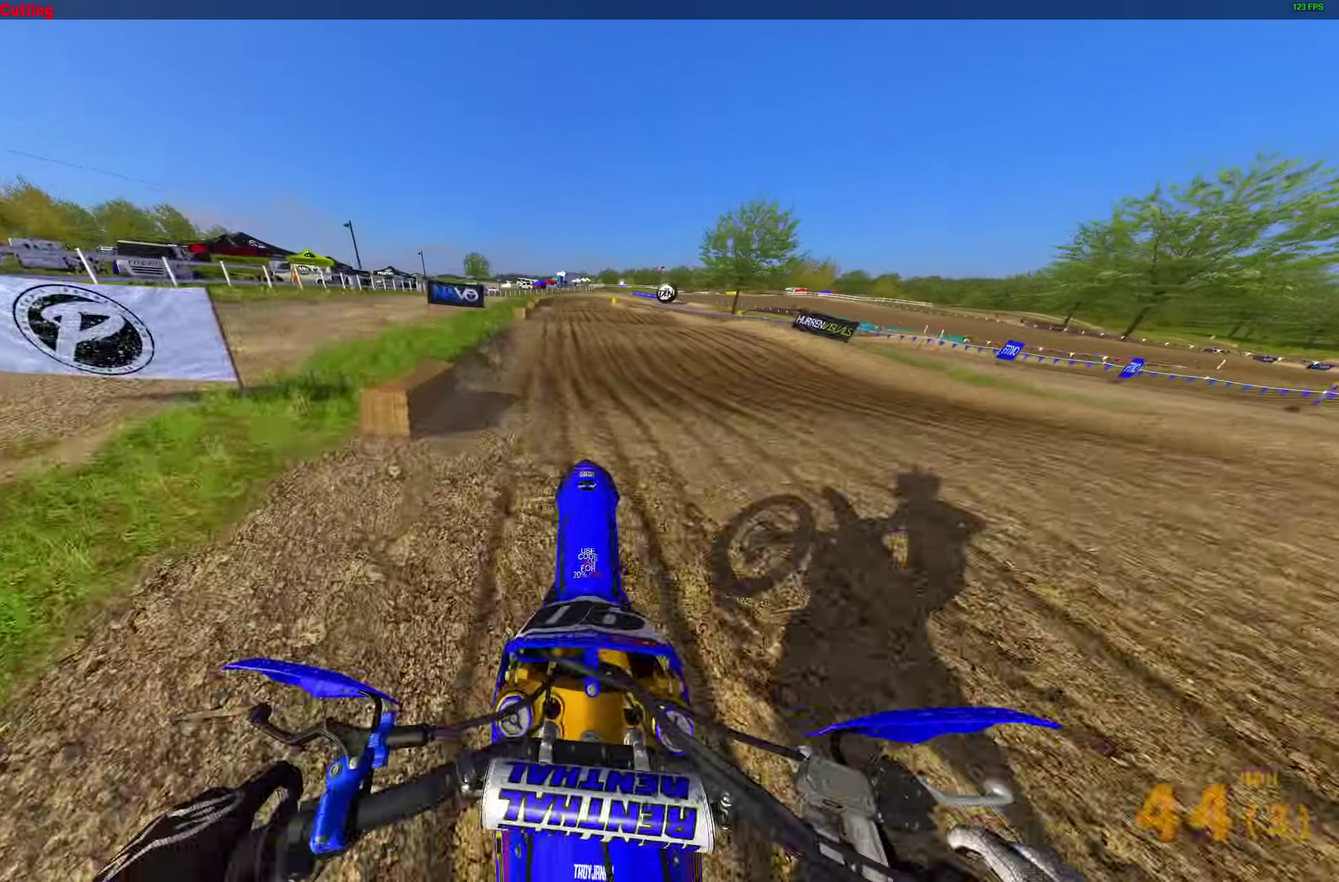
{"dt_ms": 700, "buttons": ["R2"], "left_stick": "center", "right_stick": "up", "events": [[267, "right_stick", "center"], [450, "right_stick", "up-left"], [550, "right_stick", "up"]]}
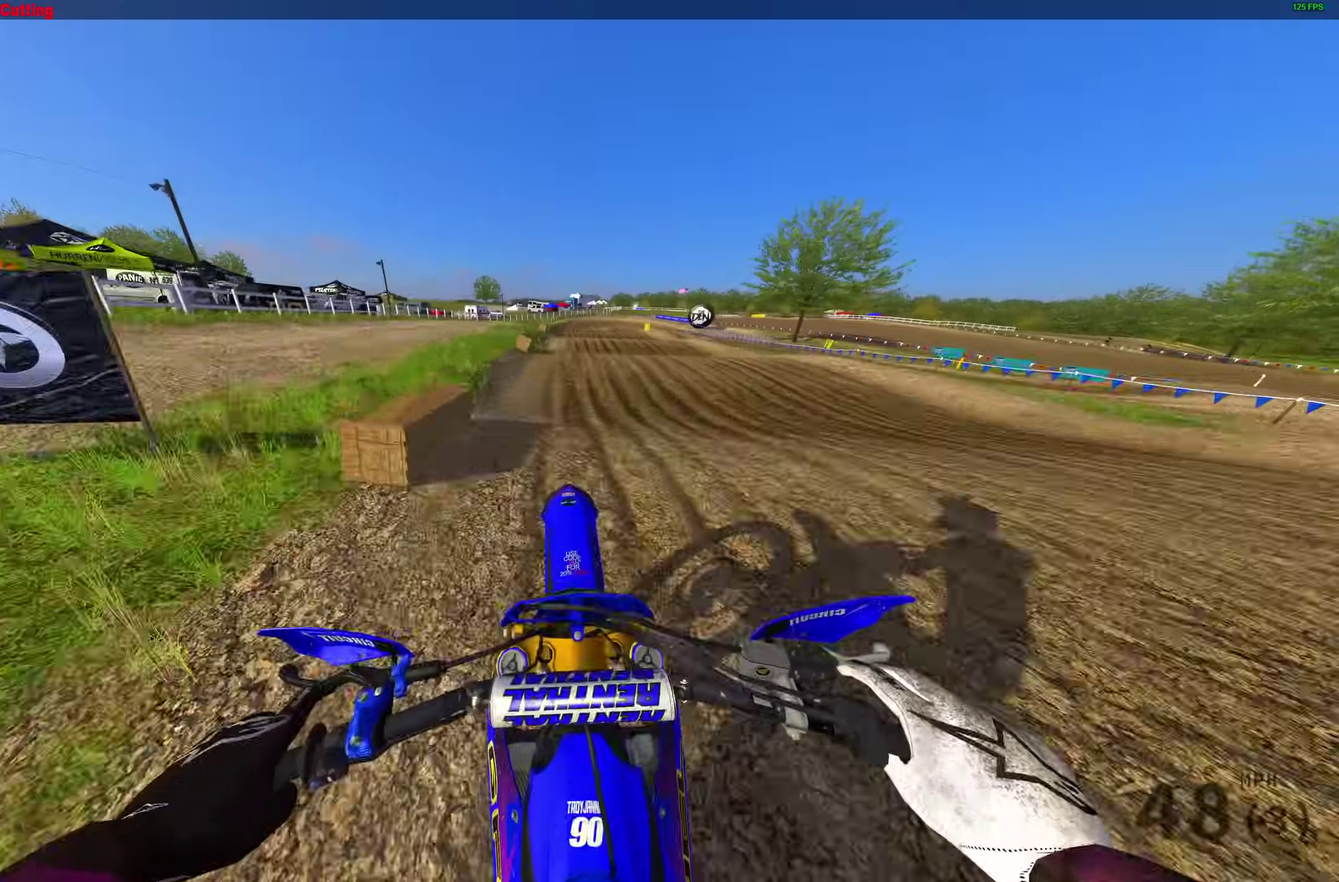
{"dt_ms": 300, "buttons": ["R2"], "left_stick": "right", "right_stick": "up", "events": [[150, "left_stick", "right"]]}
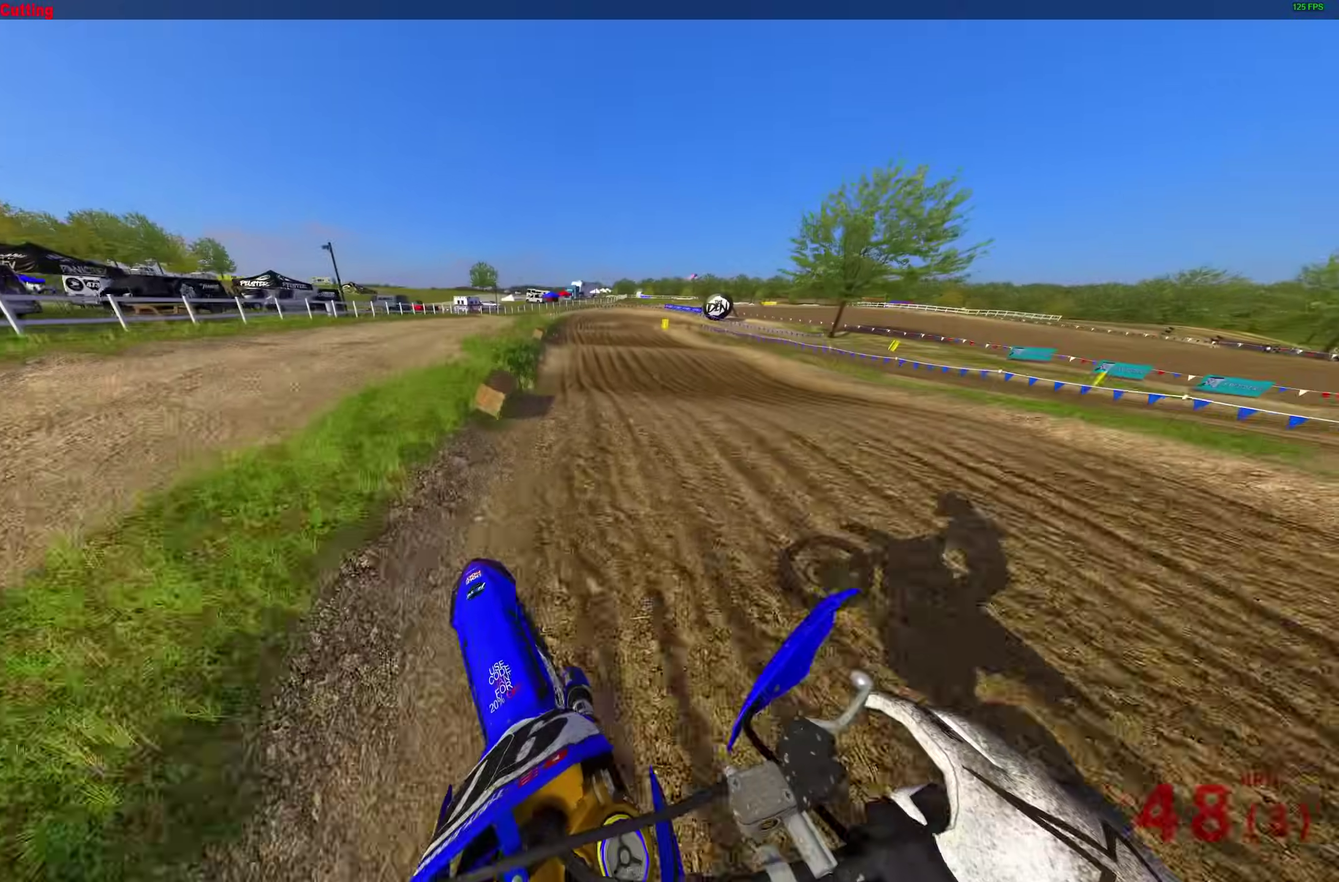
{"dt_ms": 900, "buttons": [], "left_stick": "up-right", "right_stick": "up", "events": [[483, "left_stick", "up-right"], [567, "right_stick", "center"], [717, "right_stick", "up"], [883, "R2", "up"]]}
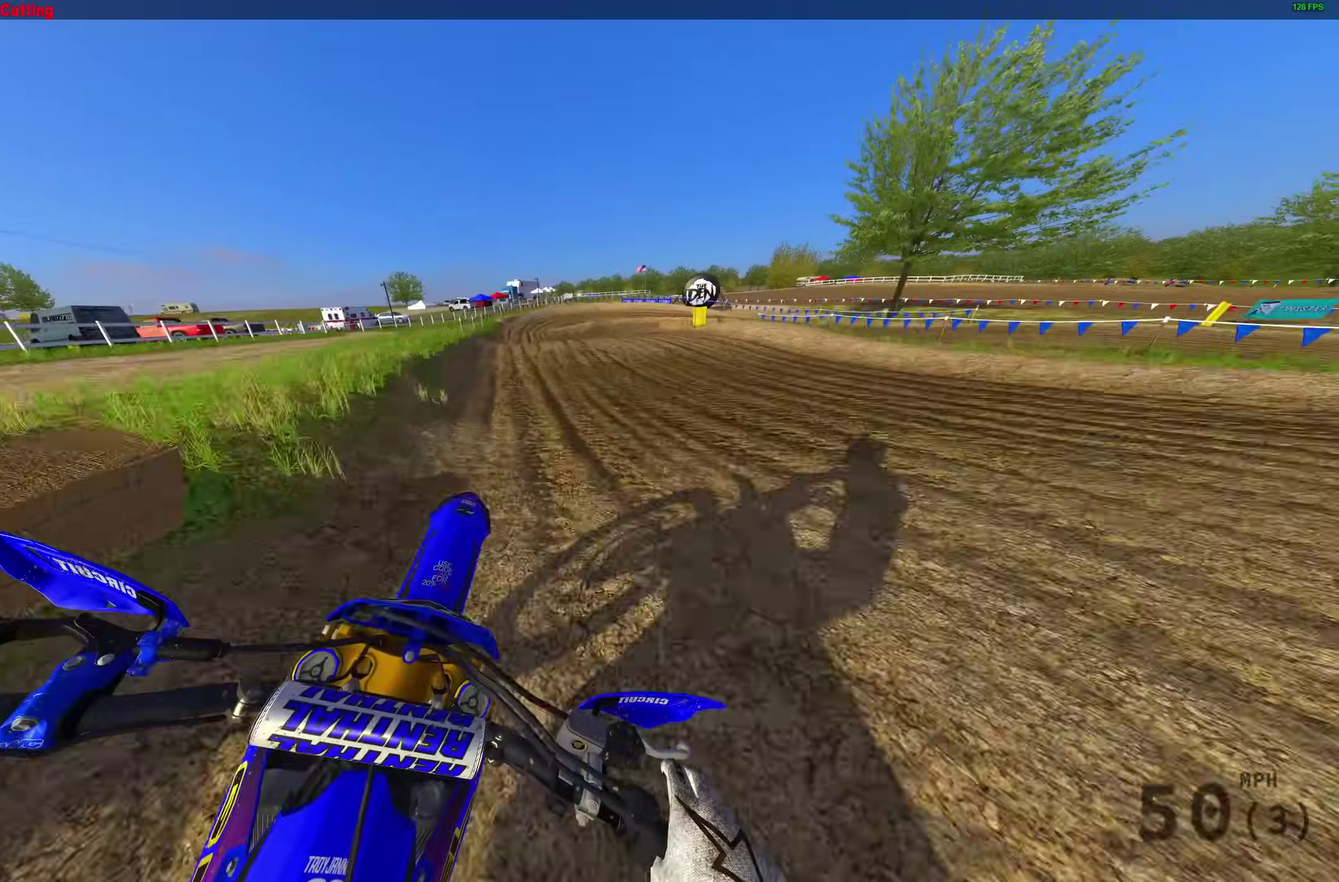
{"dt_ms": 300, "buttons": [], "left_stick": "up-right", "right_stick": "down-right"}
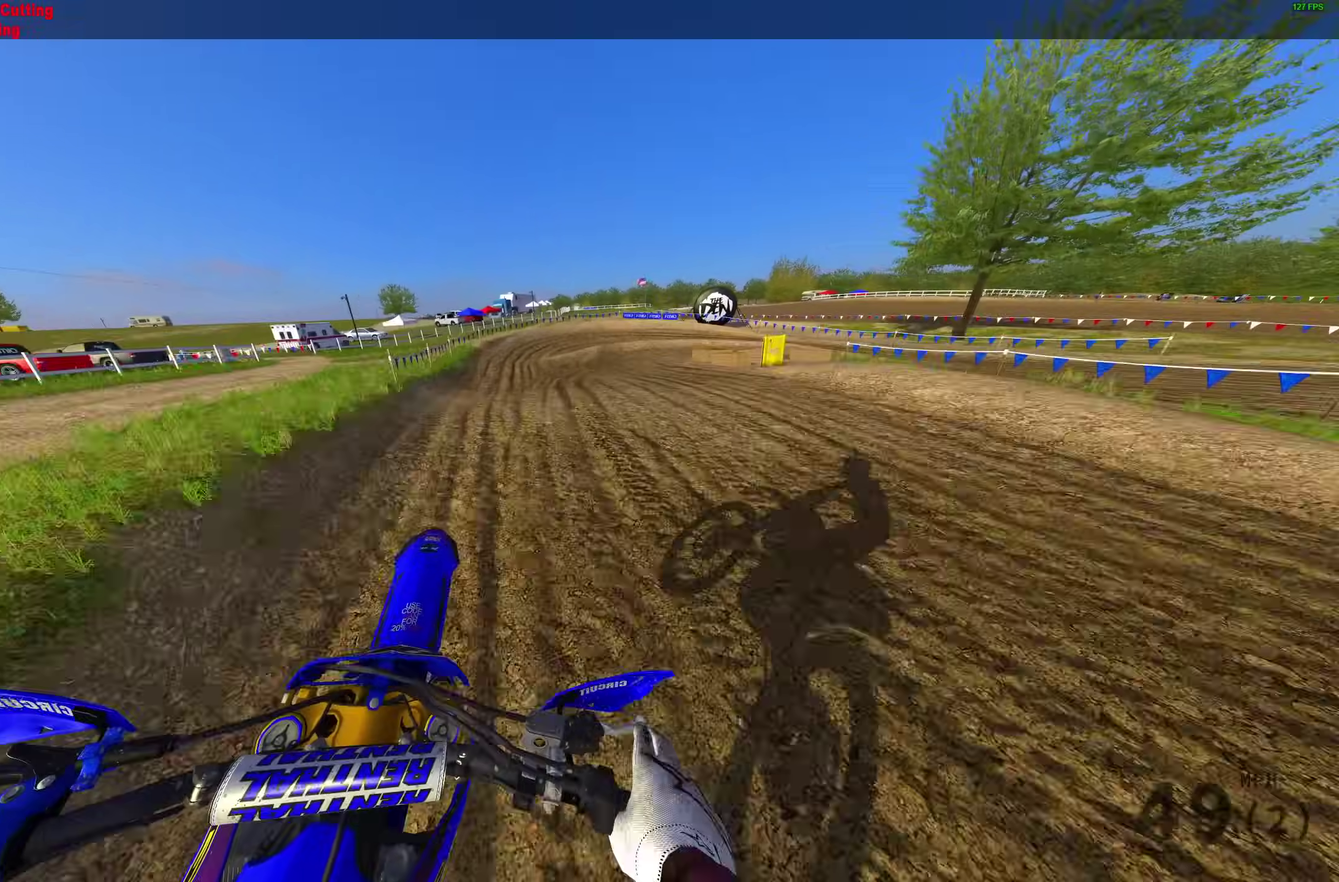
{"dt_ms": 700, "buttons": ["L2", "R2"], "left_stick": "up-right", "right_stick": "down", "events": [[33, "right_stick", "down"], [83, "L2", "down"], [650, "R2", "down"]]}
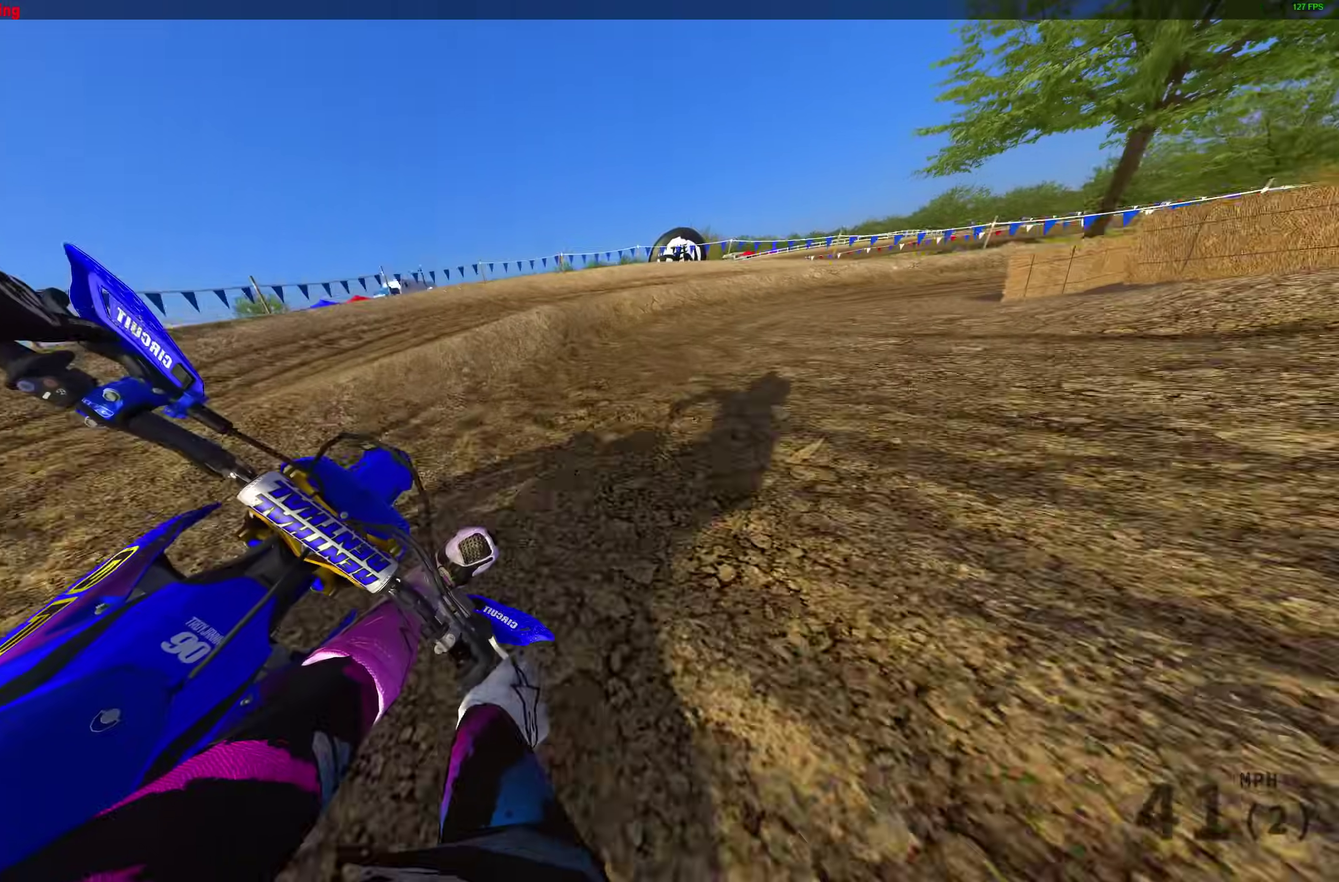
{"dt_ms": 300, "buttons": ["L2"], "left_stick": "up-right", "right_stick": "down", "events": [[33, "R2", "up"]]}
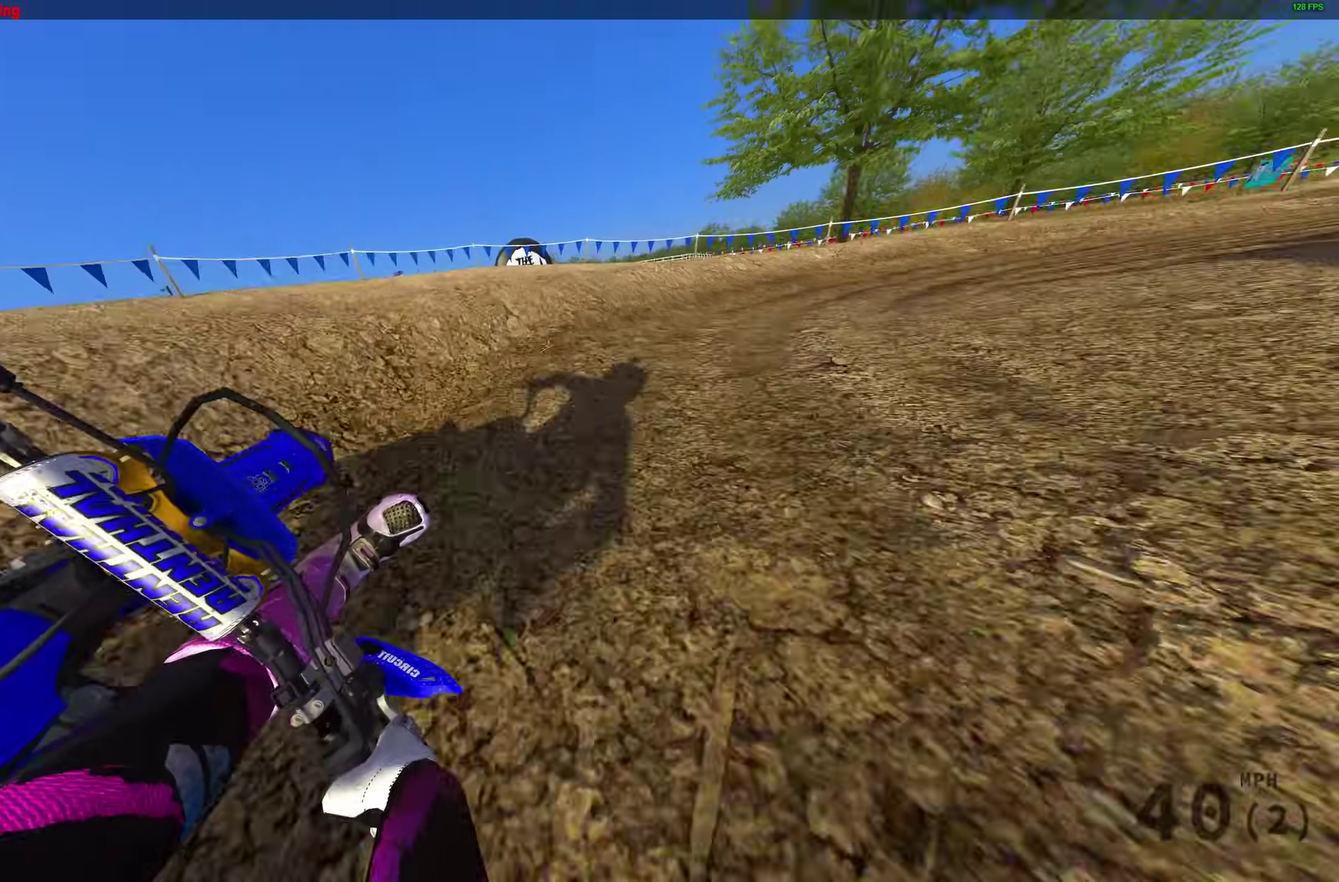
{"dt_ms": 600, "buttons": ["R2"], "left_stick": "right", "right_stick": "down-left", "events": [[50, "left_stick", "right"], [167, "right_stick", "down-left"], [300, "R2", "down"], [383, "L2", "up"], [400, "R2", "up"], [450, "R2", "down"]]}
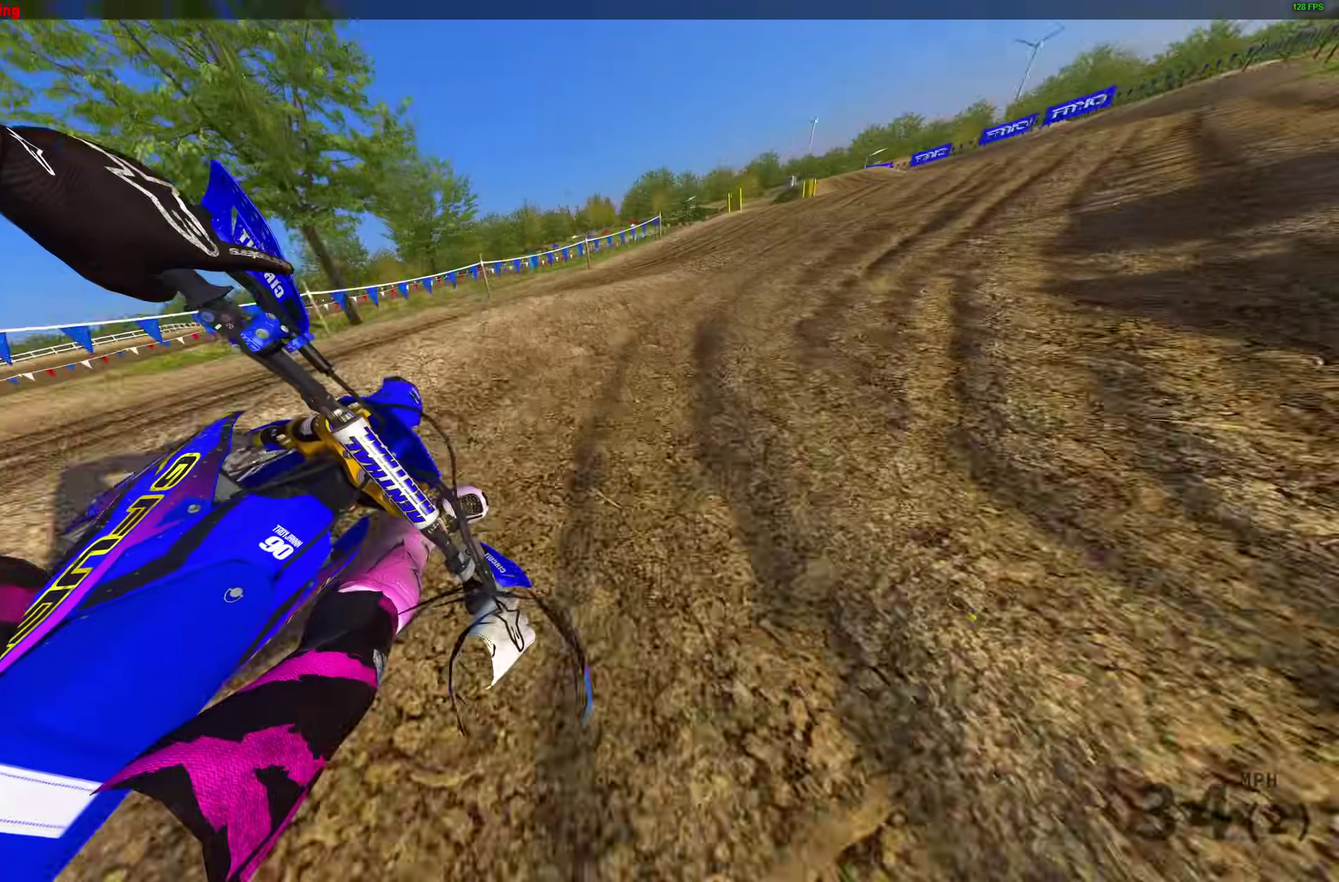
{"dt_ms": 400, "buttons": ["R2"], "left_stick": "up-left", "right_stick": "up-right", "events": [[117, "right_stick", "left"], [267, "left_stick", "left"], [267, "right_stick", "center"], [317, "left_stick", "up-left"], [350, "right_stick", "up-right"]]}
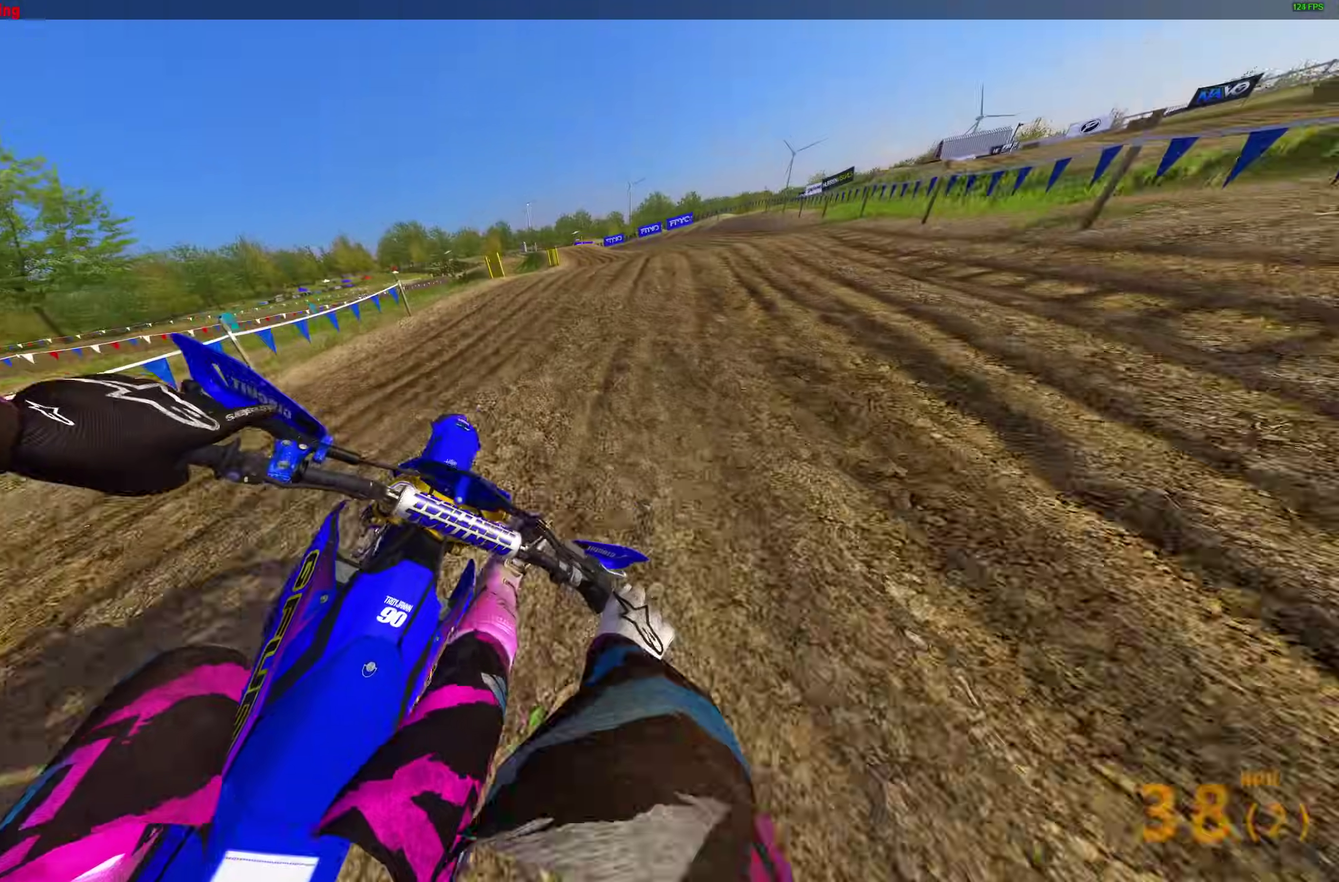
{"dt_ms": 600, "buttons": ["R2"], "left_stick": "left", "right_stick": "up-left", "events": [[50, "left_stick", "center"], [117, "right_stick", "up"], [167, "left_stick", "up-right"], [217, "right_stick", "up-left"], [233, "left_stick", "center"], [400, "right_stick", "center"], [550, "right_stick", "up-left"], [567, "left_stick", "left"]]}
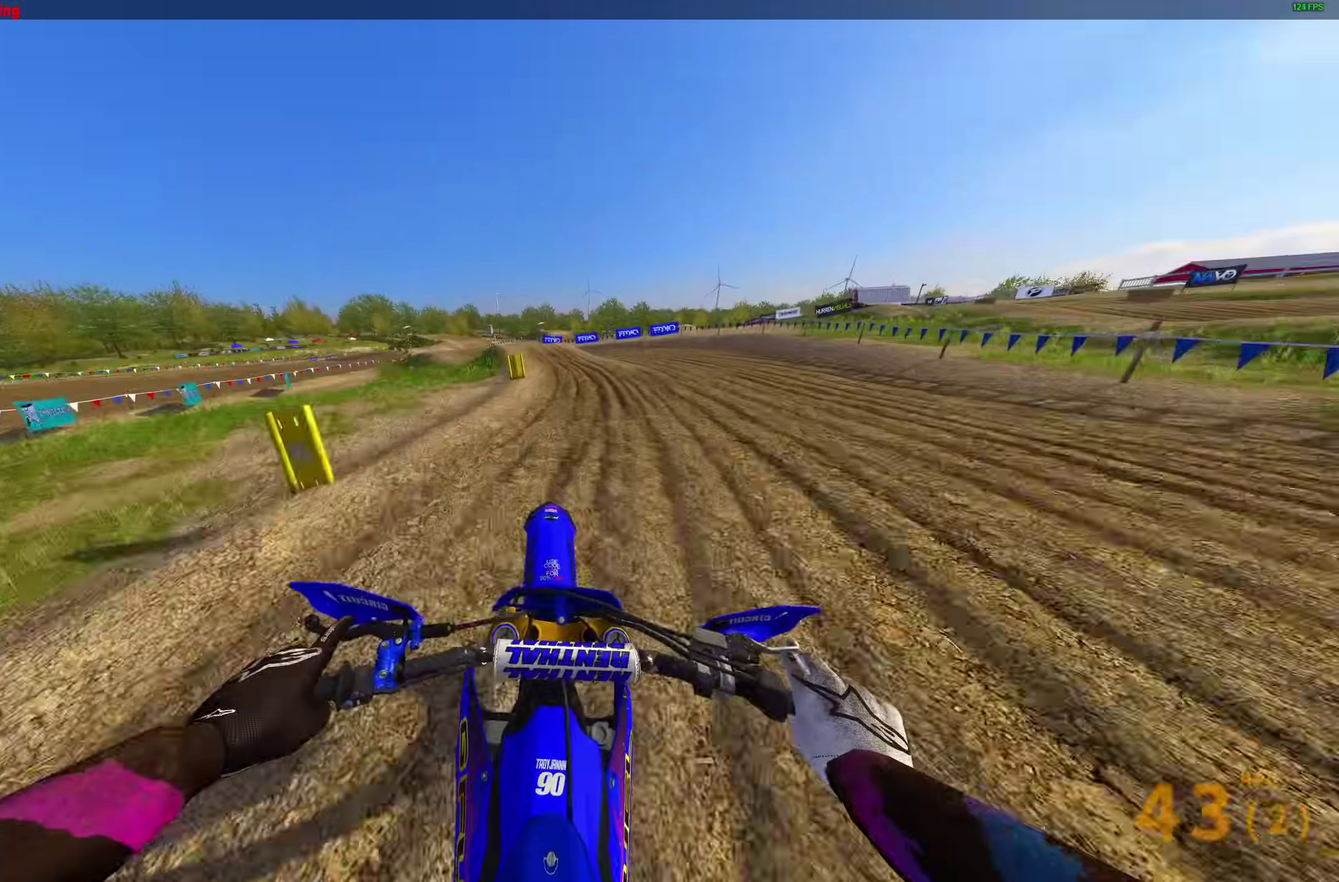
{"dt_ms": 400, "buttons": ["R2"], "left_stick": "left", "right_stick": "up-right"}
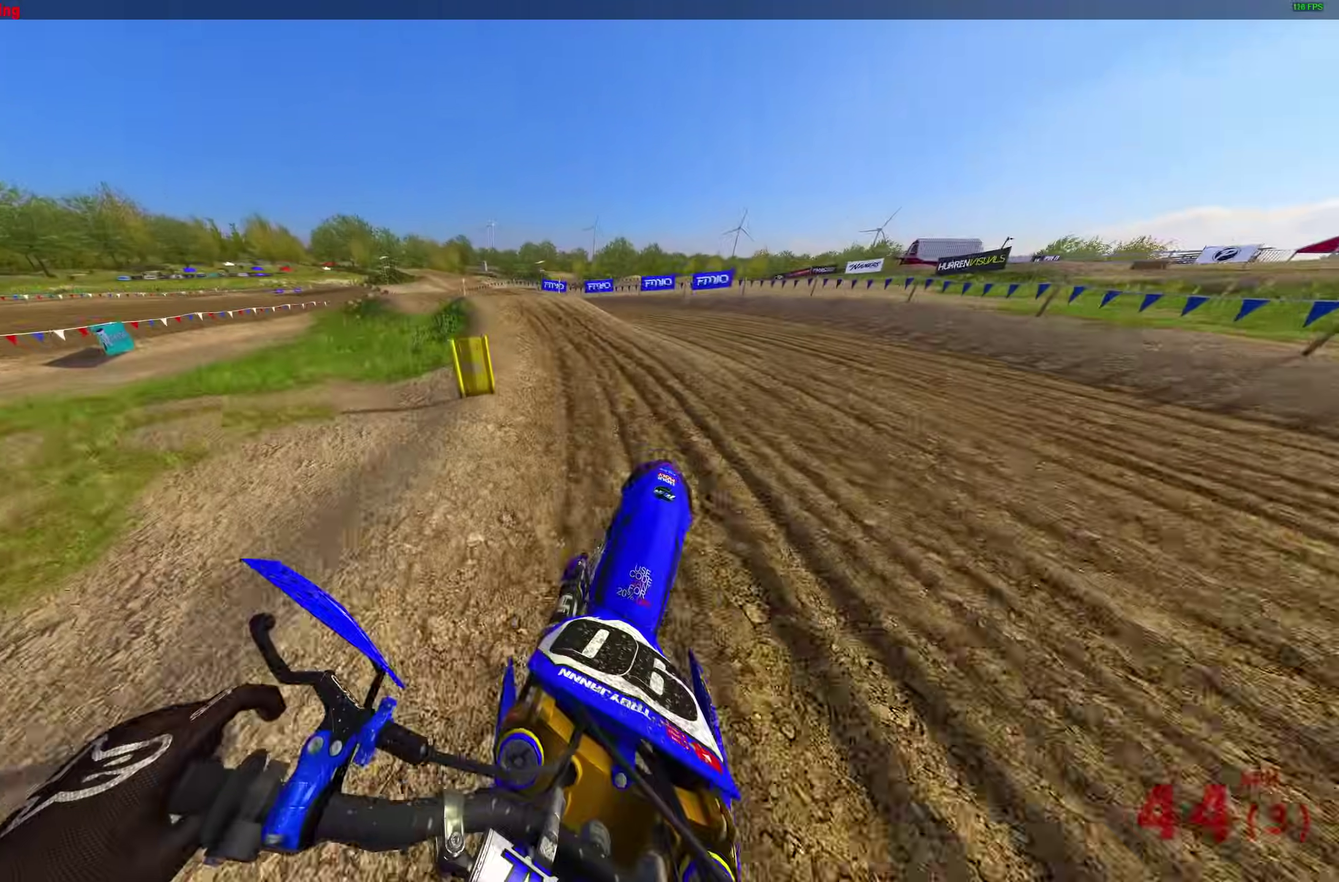
{"dt_ms": 500, "buttons": ["R2"], "left_stick": "up-left", "right_stick": "right", "events": [[50, "right_stick", "down-left"], [117, "right_stick", "up-right"], [167, "left_stick", "up-left"], [200, "right_stick", "right"], [400, "right_stick", "down-right"], [500, "right_stick", "right"]]}
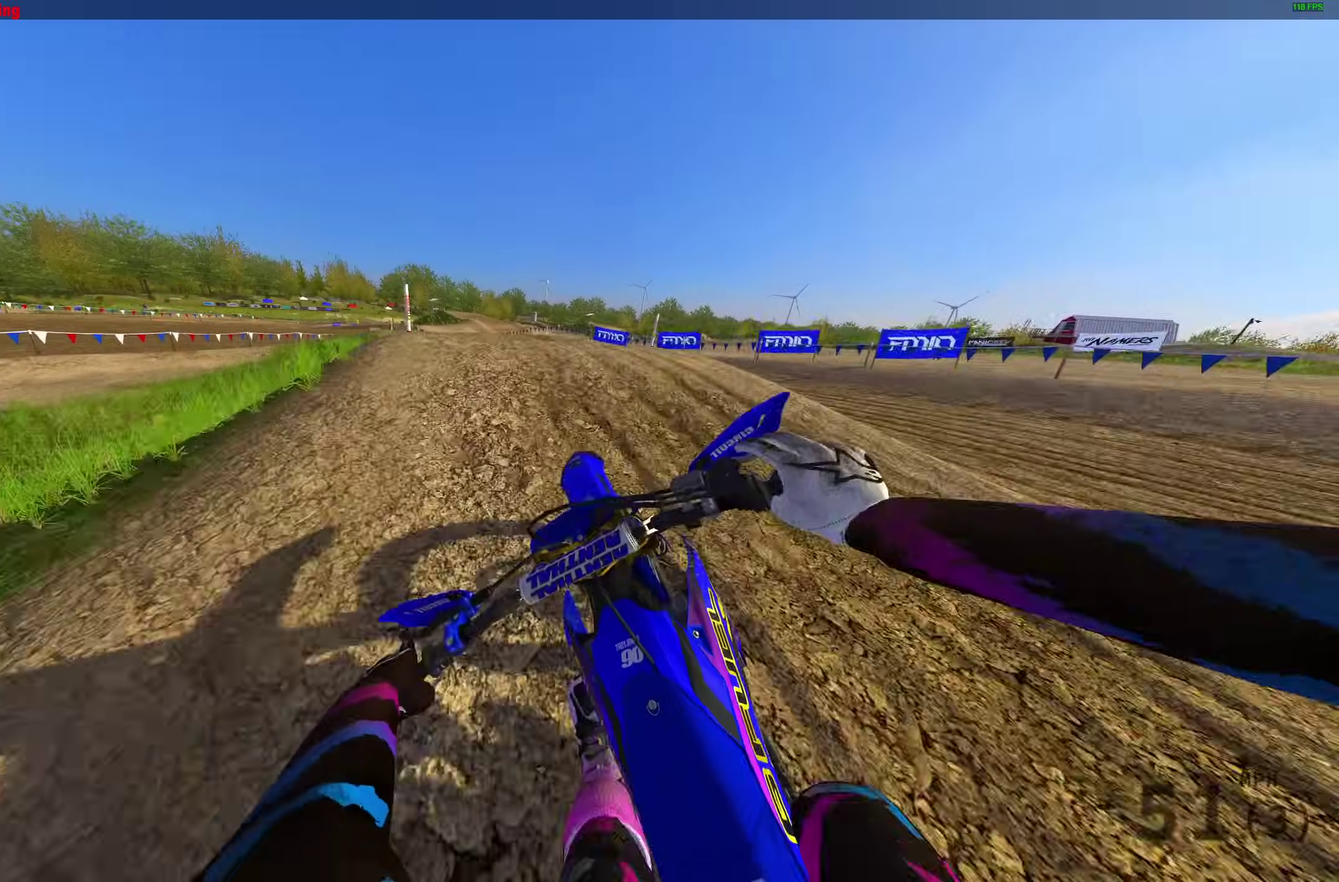
{"dt_ms": 500, "buttons": [], "left_stick": "right", "right_stick": "center", "events": [[117, "right_stick", "center"], [183, "CROSS", "down"], [250, "CROSS", "up"], [267, "R2", "up"], [317, "left_stick", "up"], [367, "left_stick", "up-right"], [417, "left_stick", "right"]]}
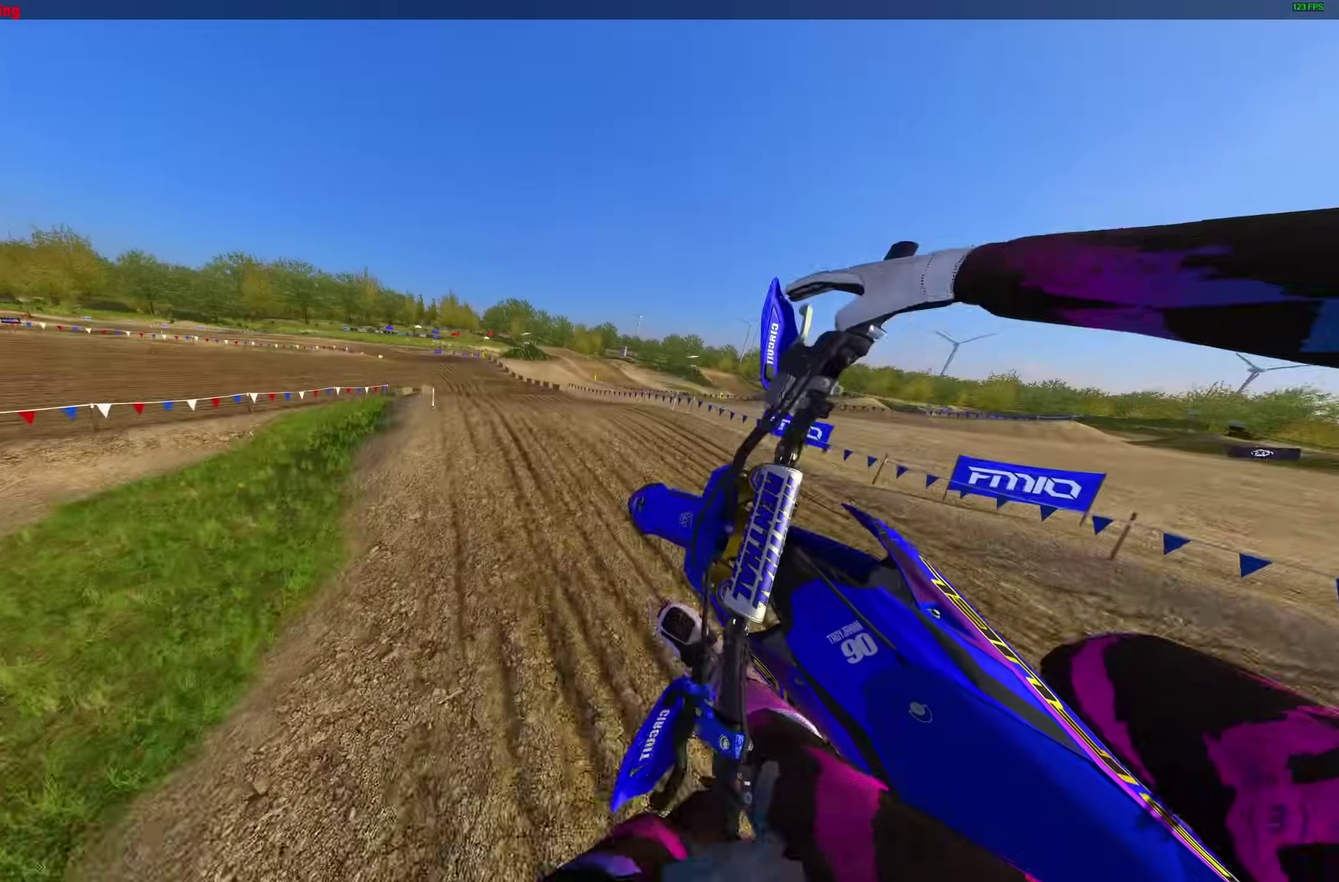
{"dt_ms": 500, "buttons": [], "left_stick": "center", "right_stick": "center", "events": [[67, "CROSS", "down"], [150, "CROSS", "up"], [317, "left_stick", "down-right"], [417, "left_stick", "center"]]}
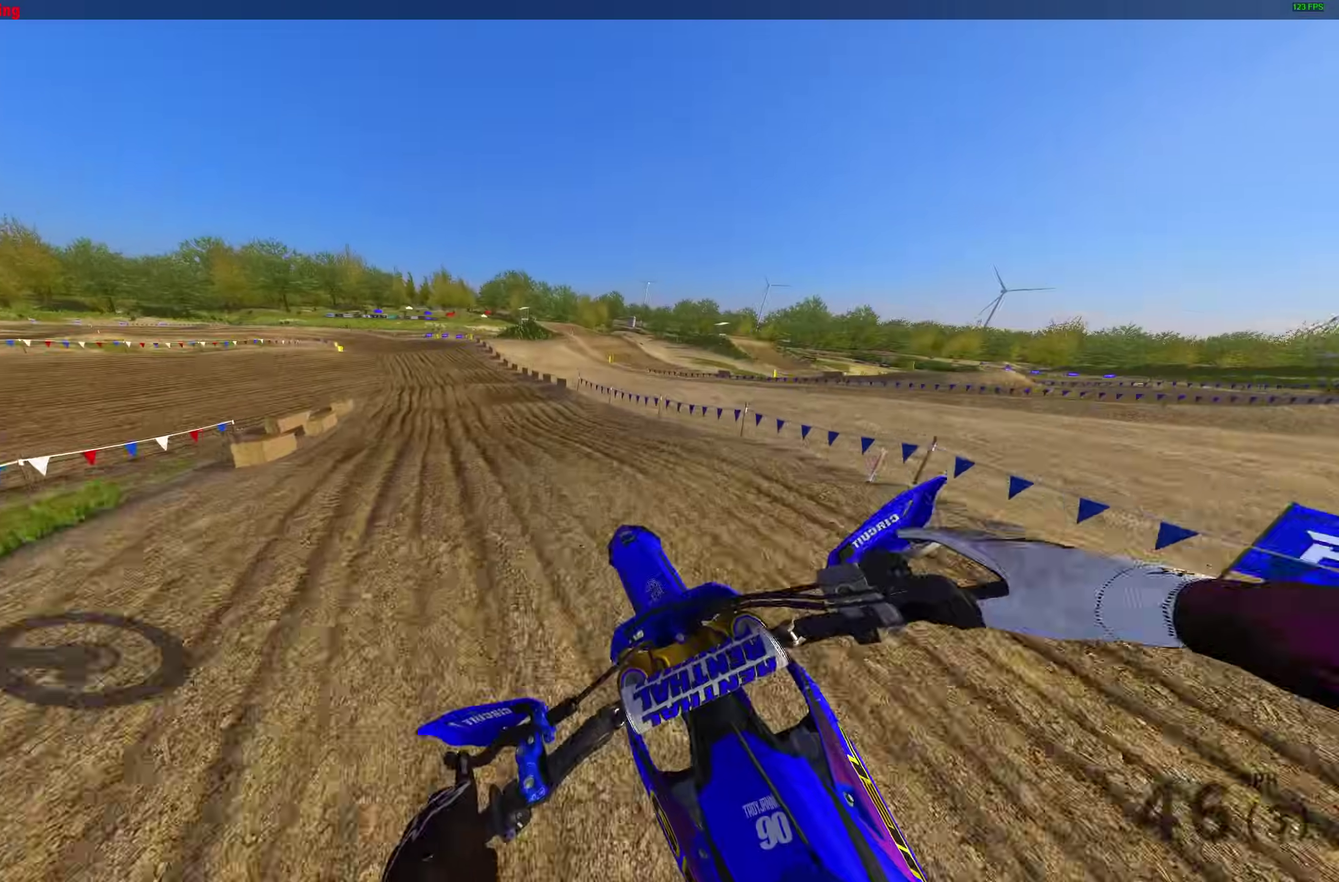
{"dt_ms": 500, "buttons": ["R2"], "left_stick": "left", "right_stick": "down", "events": [[17, "R2", "down"], [217, "left_stick", "left"], [317, "right_stick", "down-right"], [367, "right_stick", "down"]]}
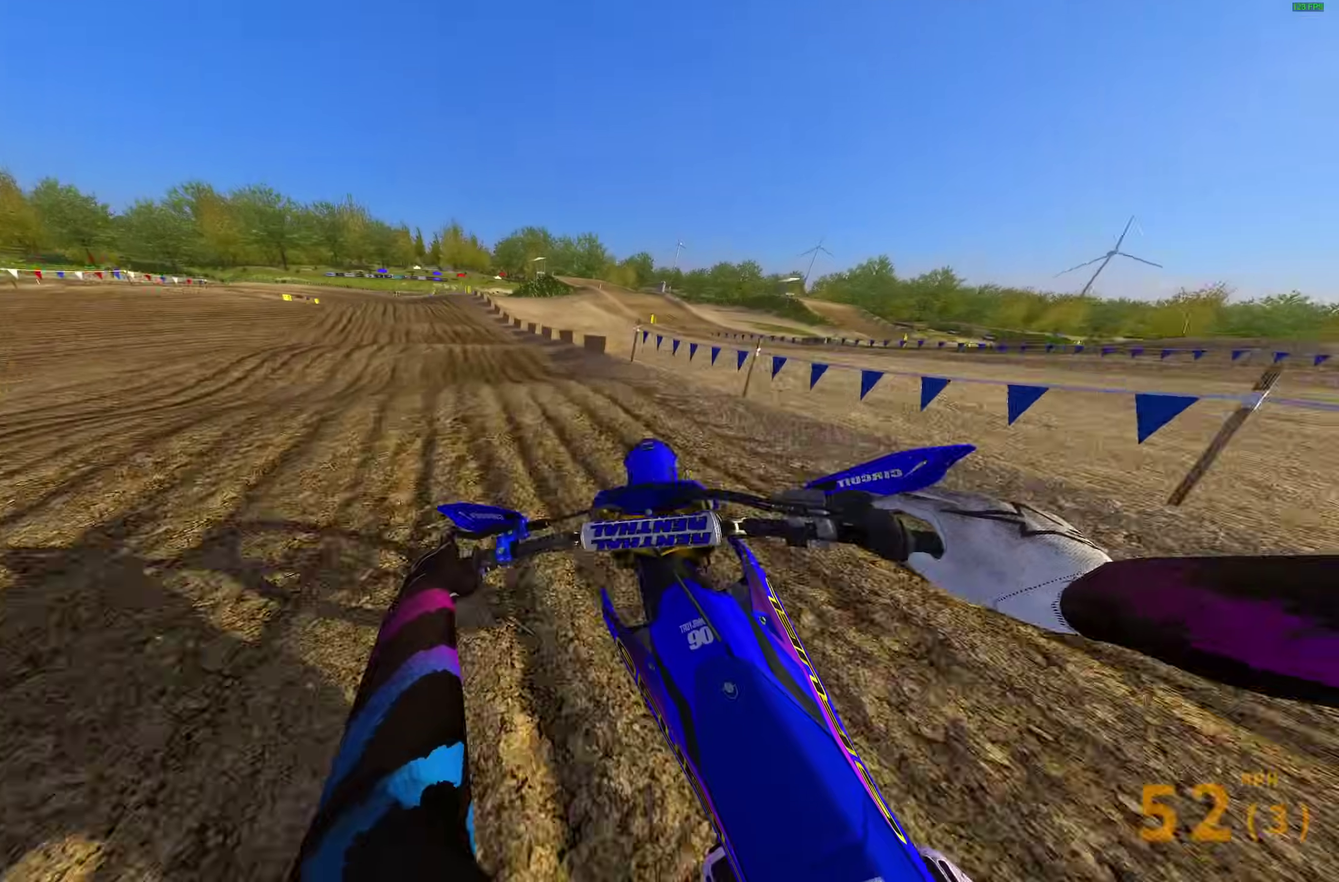
{"dt_ms": 400, "buttons": ["R2"], "left_stick": "up-left", "right_stick": "down"}
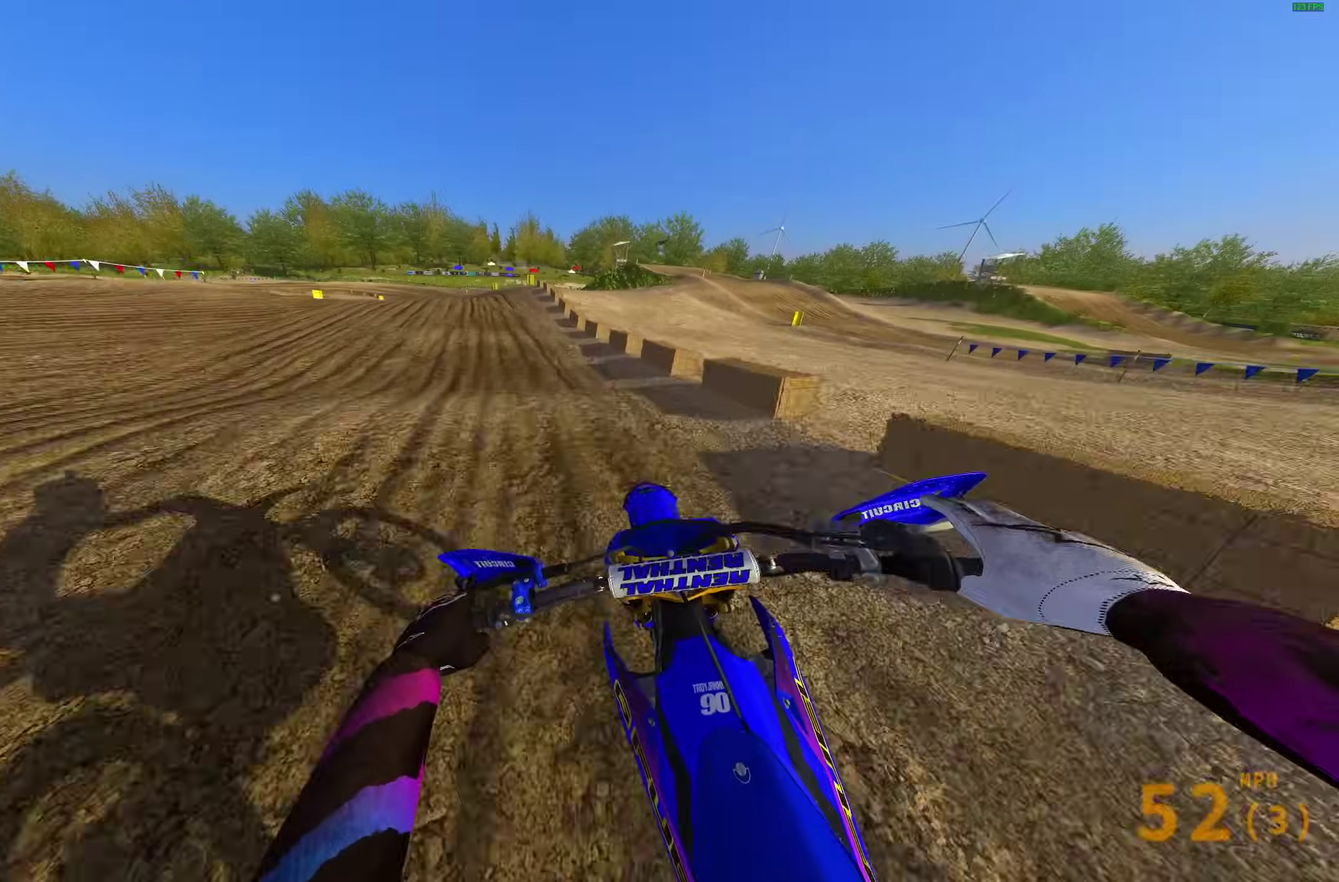
{"dt_ms": 600, "buttons": ["R2"], "left_stick": "up-left", "right_stick": "center", "events": [[467, "right_stick", "center"]]}
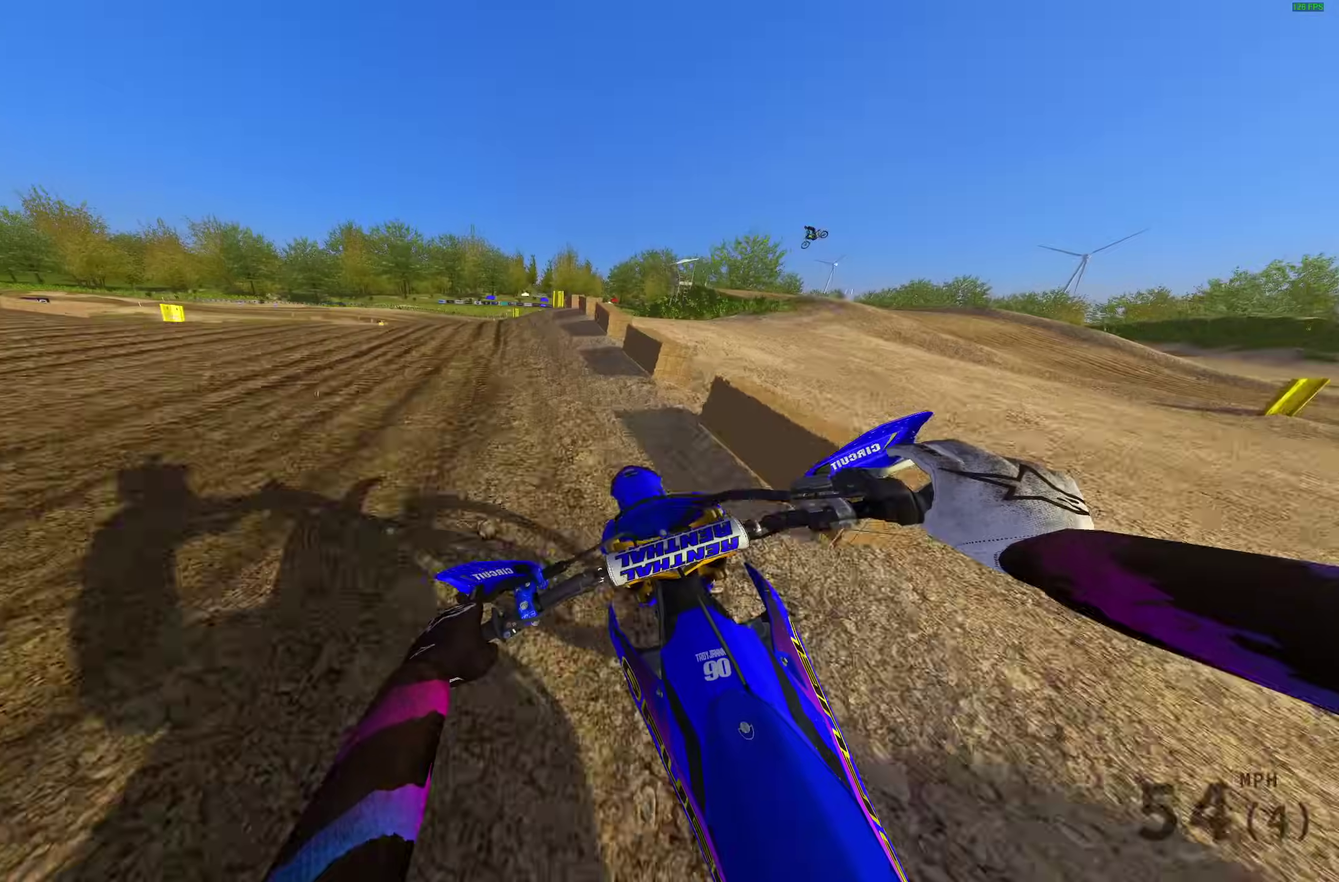
{"dt_ms": 400, "buttons": ["R2"], "left_stick": "up-left", "right_stick": "up-left", "events": [[83, "right_stick", "up-left"], [133, "right_stick", "center"], [217, "right_stick", "up-left"]]}
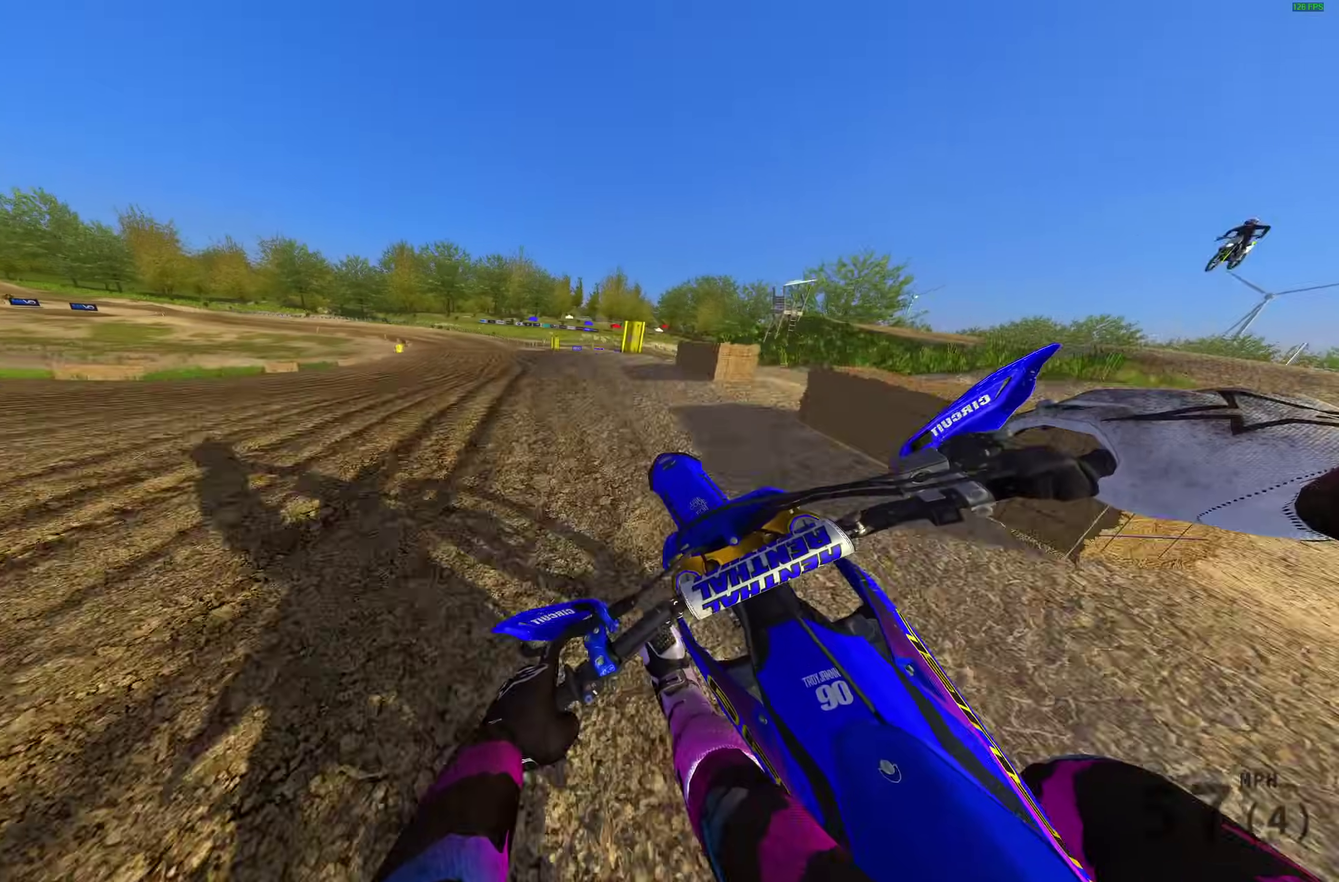
{"dt_ms": 600, "buttons": ["R2"], "left_stick": "up-left", "right_stick": "up-right", "events": [[33, "right_stick", "center"], [300, "right_stick", "up"], [500, "right_stick", "up-right"]]}
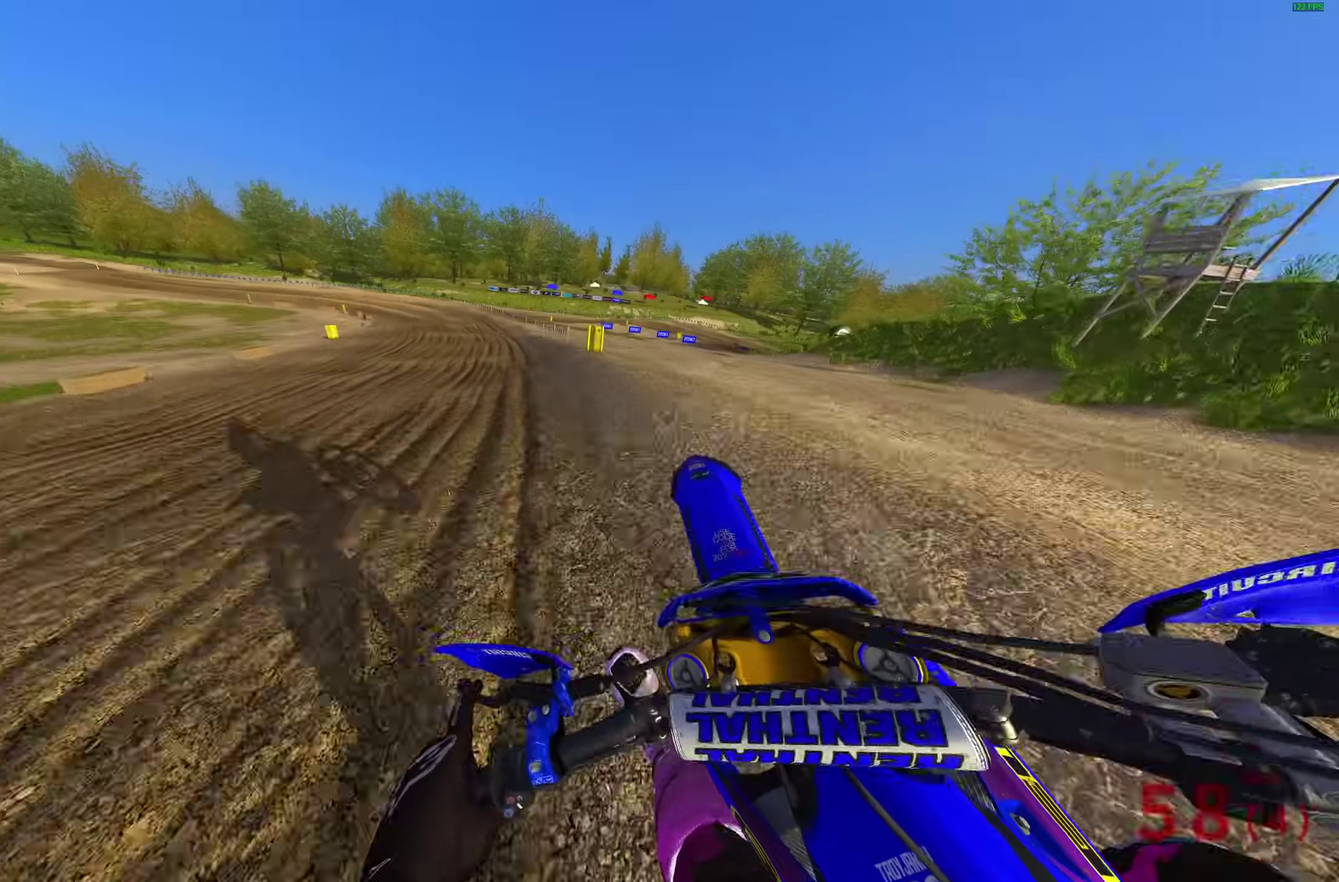
{"dt_ms": 300, "buttons": ["R2"], "left_stick": "up-left", "right_stick": "right", "events": [[100, "right_stick", "right"]]}